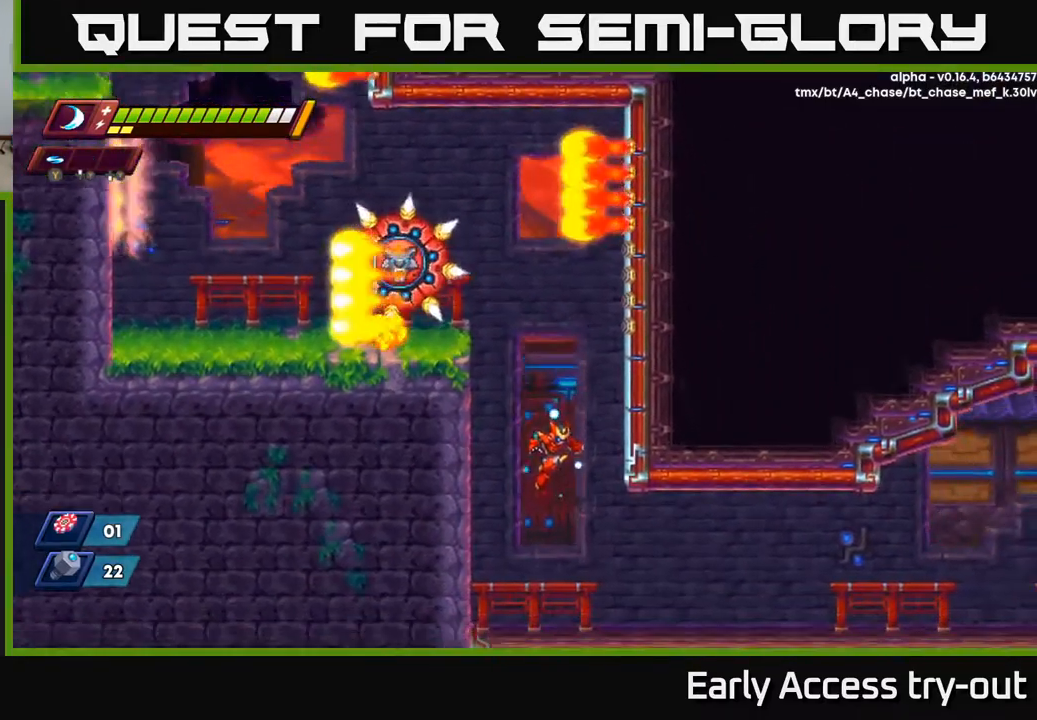
Gameplay with a controller (Xbox layout); each line is a JSON object with the inputs held at the frame after it. "events" lists button and stick changes between this image and that frame as [ms after this image, input, new state], when the widget could be followed in between.
{"buttons": ["R2", "DPAD_RIGHT"], "left_stick": "center", "right_stick": "center", "events": [[167, "DPAD_RIGHT", "down"], [484, "R2", "down"]]}
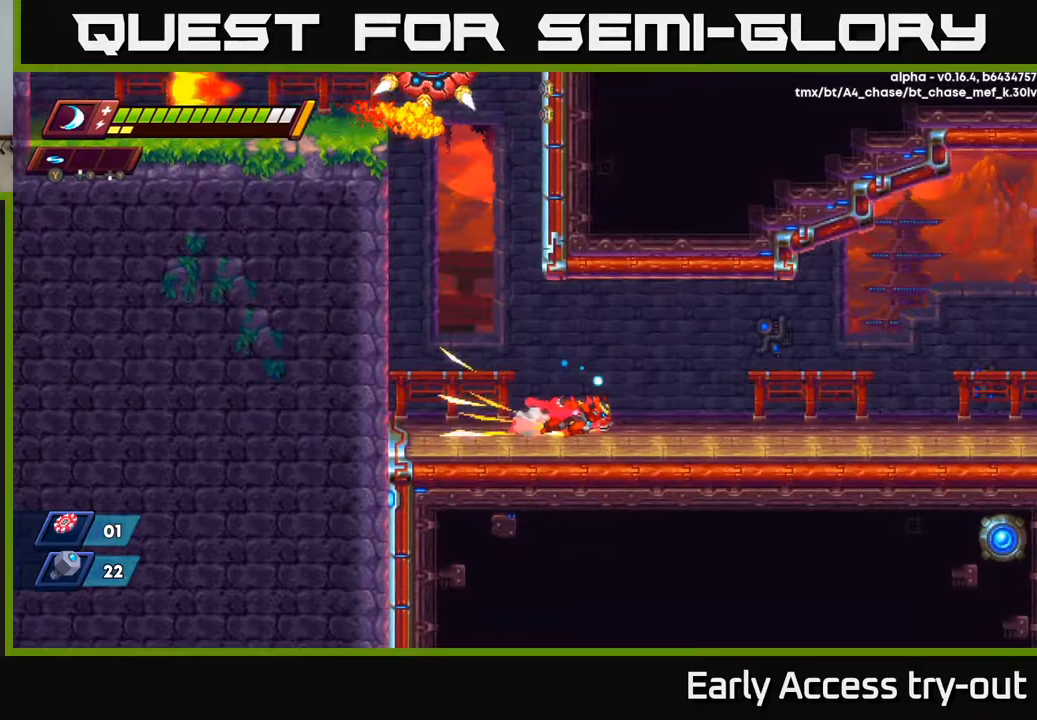
{"buttons": ["DPAD_RIGHT"], "left_stick": "center", "right_stick": "center", "events": [[217, "R2", "up"], [267, "R2", "down"], [500, "R2", "up"]]}
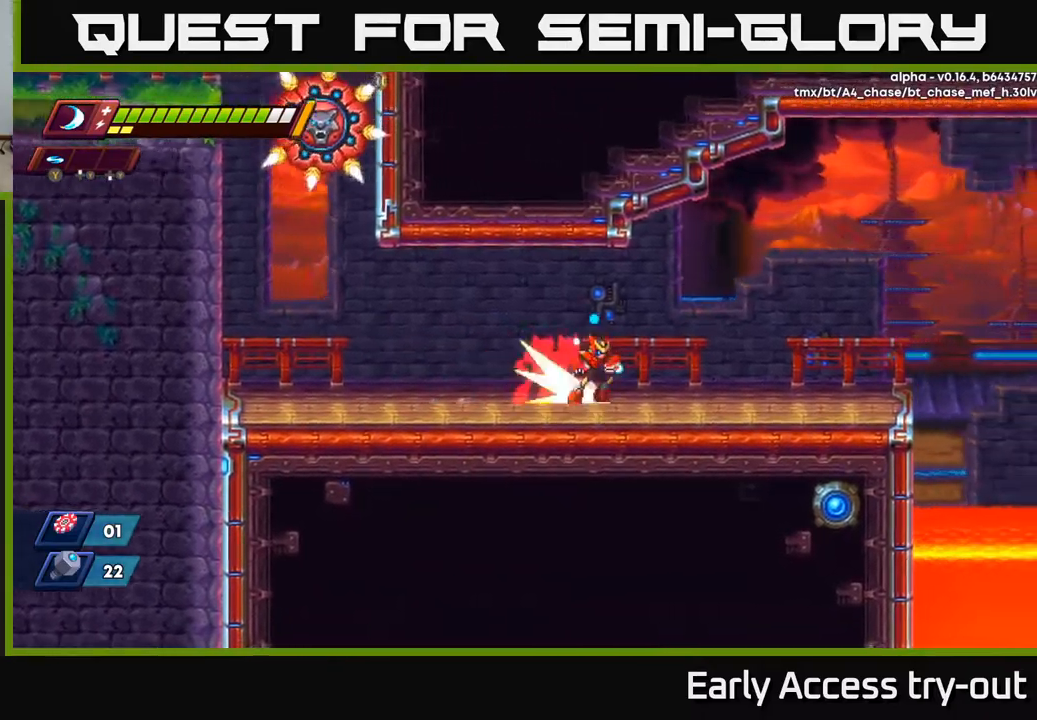
{"buttons": ["DPAD_RIGHT"], "left_stick": "center", "right_stick": "center", "events": [[67, "R2", "down"], [167, "A", "down"], [300, "A", "up"], [333, "R2", "up"]]}
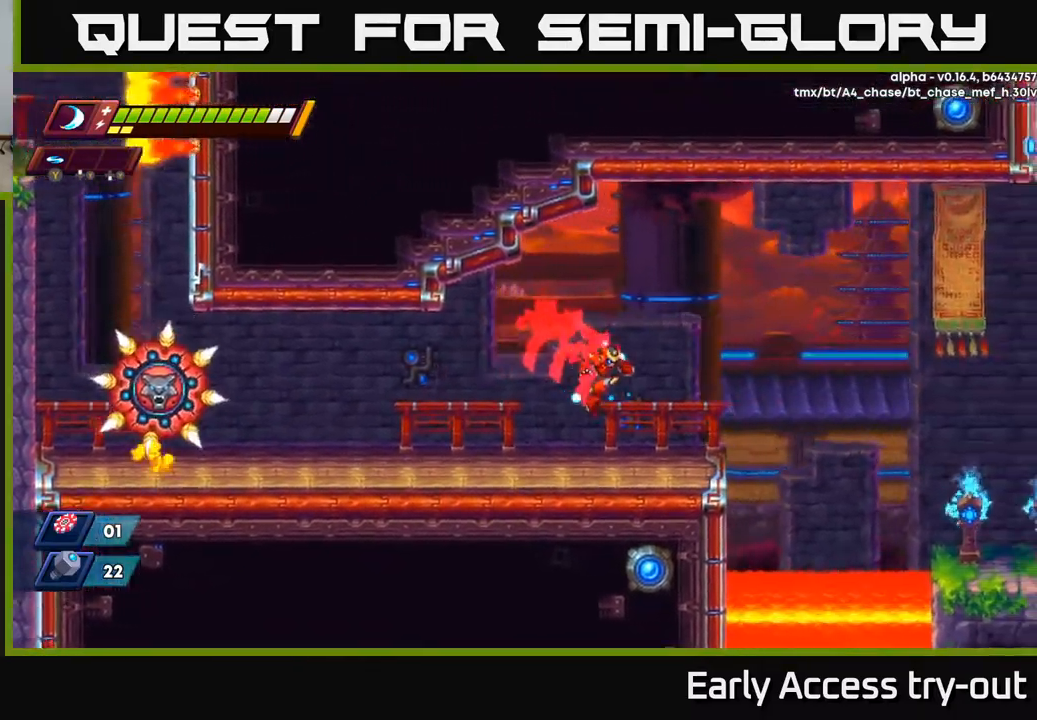
{"buttons": ["R2", "DPAD_RIGHT"], "left_stick": "center", "right_stick": "center", "events": [[250, "R2", "down"], [317, "A", "down"], [500, "A", "up"]]}
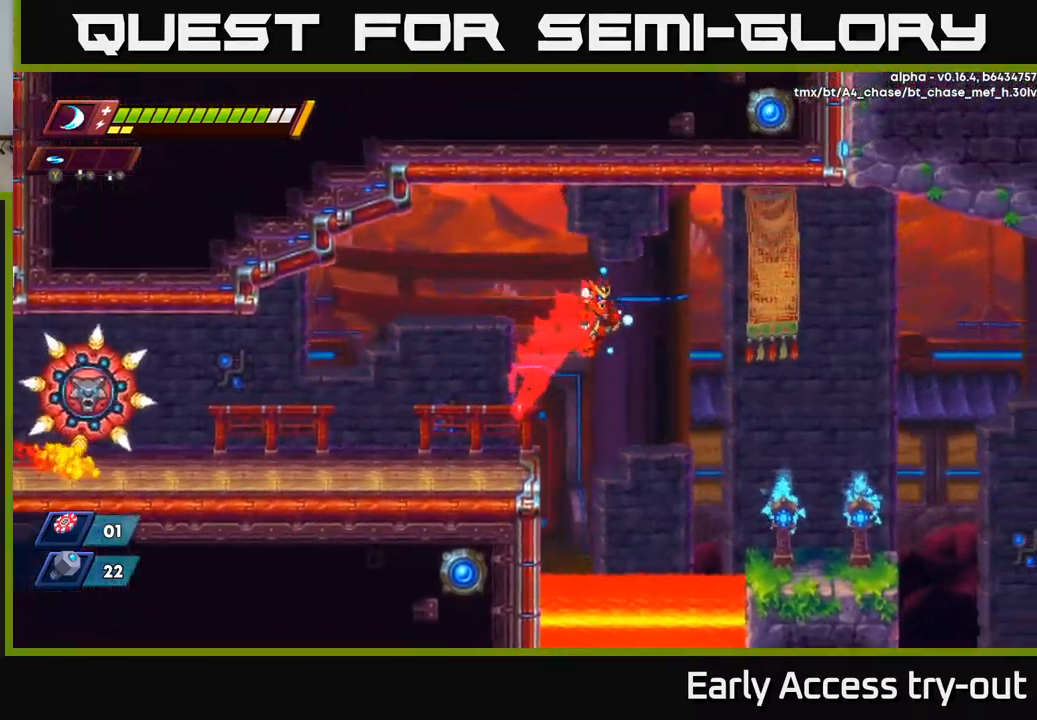
{"buttons": ["DPAD_RIGHT"], "left_stick": "center", "right_stick": "center", "events": [[83, "R2", "up"]]}
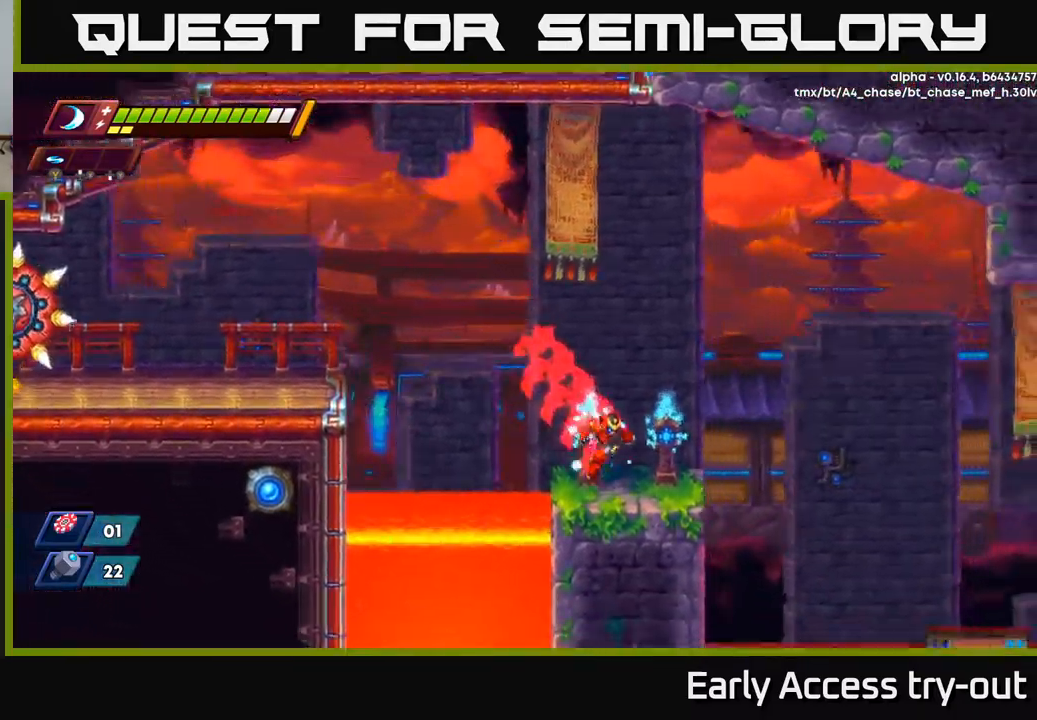
{"buttons": ["A", "R2", "DPAD_RIGHT"], "left_stick": "center", "right_stick": "center", "events": [[150, "R2", "down"], [233, "A", "down"]]}
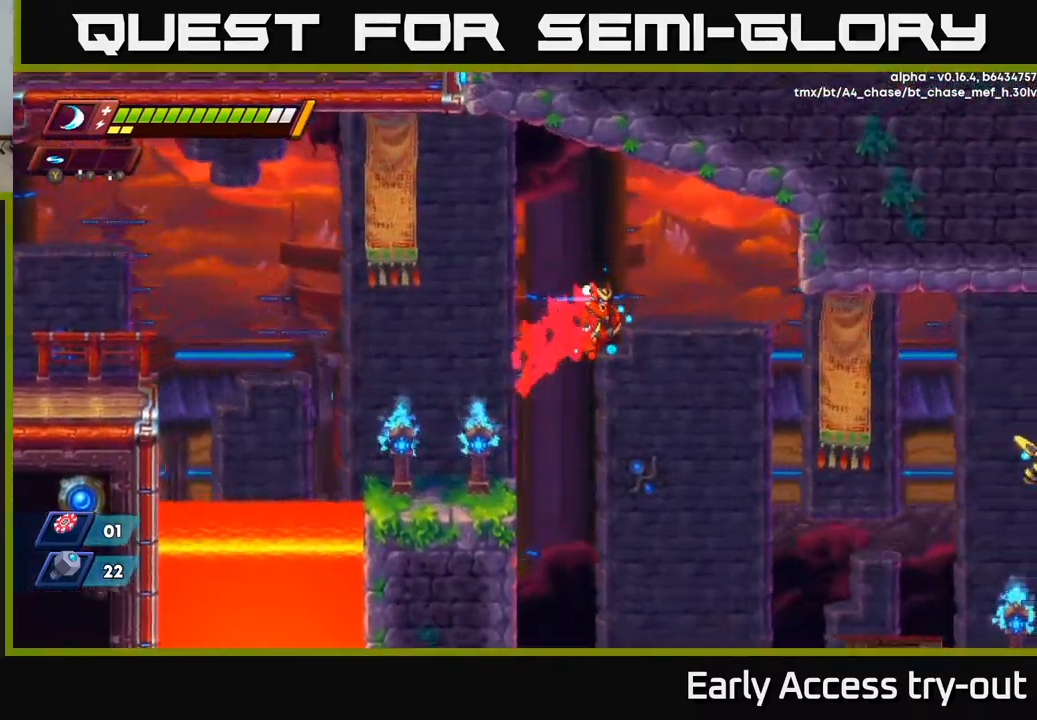
{"buttons": ["DPAD_RIGHT"], "left_stick": "center", "right_stick": "center", "events": [[433, "A", "up"], [500, "R2", "up"]]}
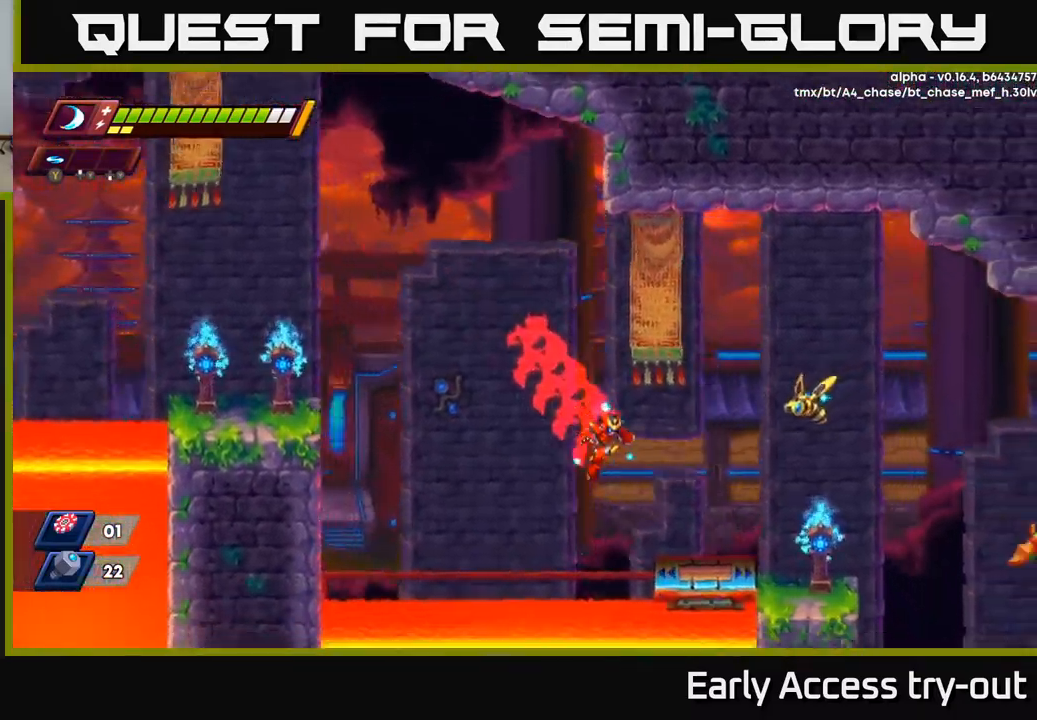
{"buttons": ["DPAD_RIGHT"], "left_stick": "center", "right_stick": "center", "events": [[83, "A", "down"], [250, "A", "up"], [367, "A", "down"], [433, "A", "up"]]}
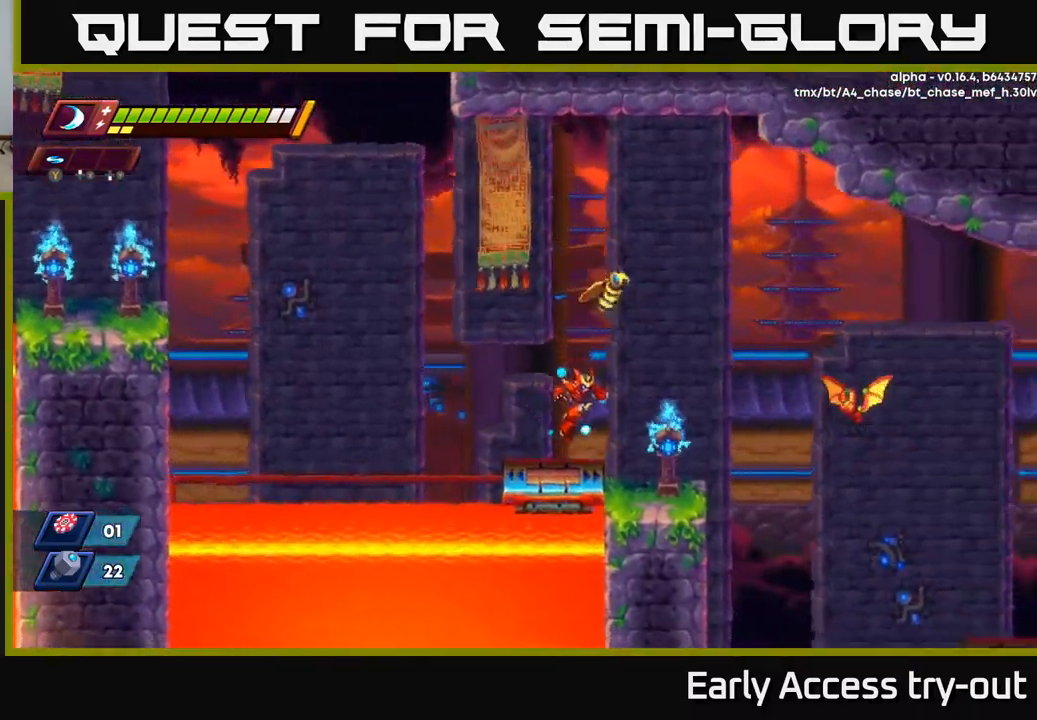
{"buttons": ["DPAD_RIGHT"], "left_stick": "center", "right_stick": "center", "events": []}
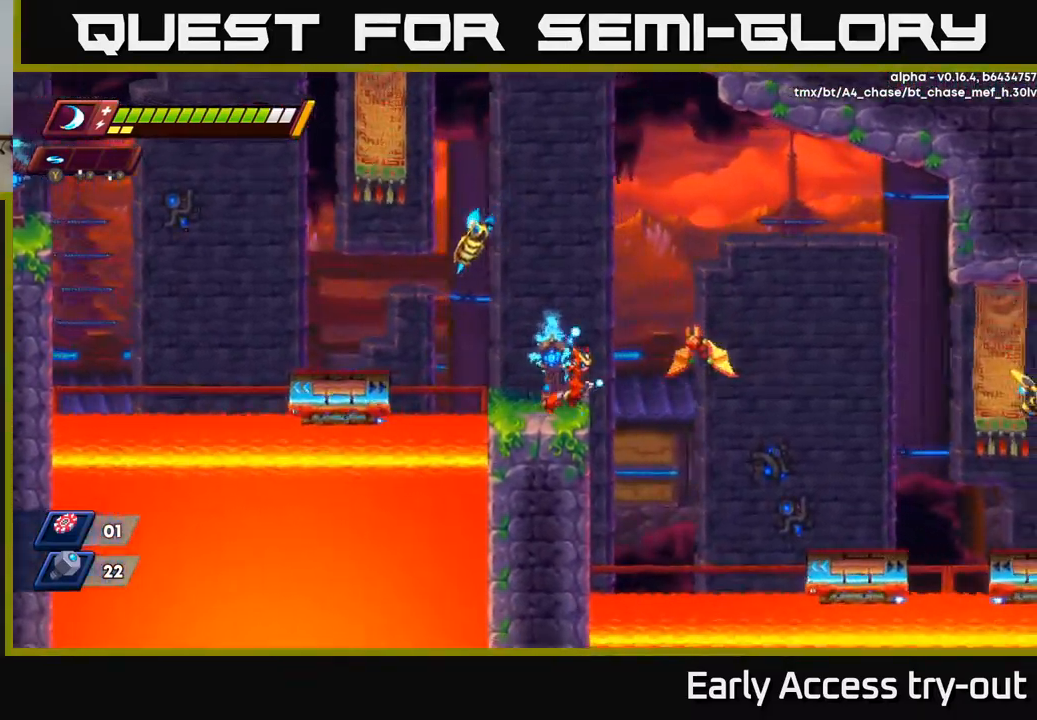
{"buttons": ["DPAD_RIGHT"], "left_stick": "center", "right_stick": "center", "events": [[83, "A", "down"], [83, "X", "down"], [250, "X", "up"], [350, "A", "up"]]}
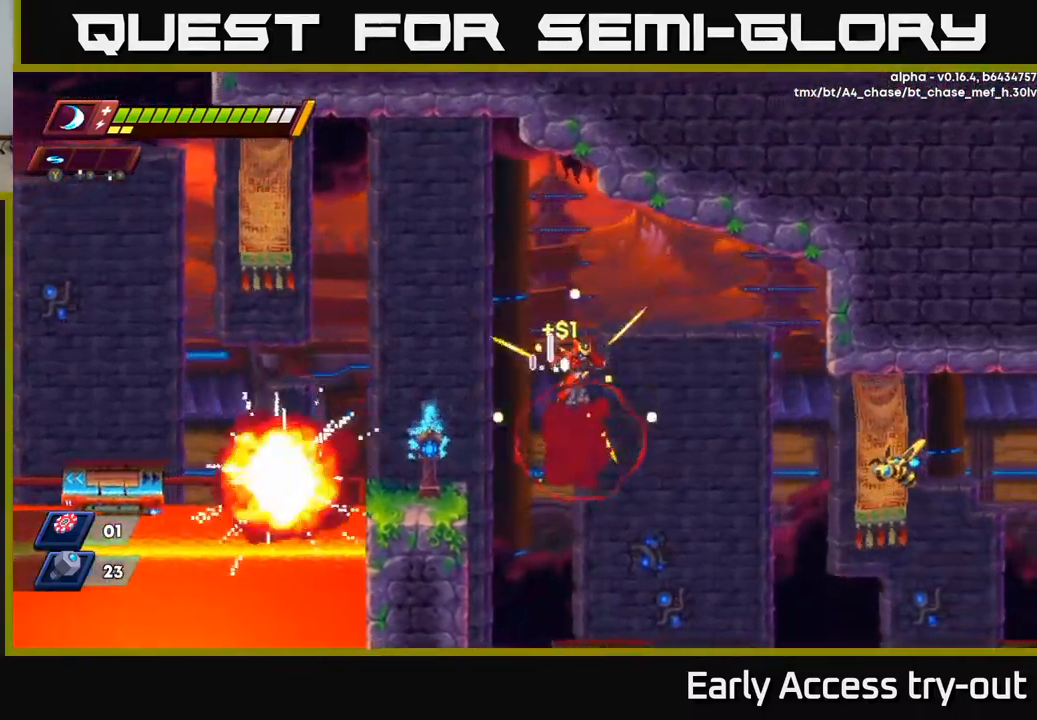
{"buttons": ["DPAD_LEFT"], "left_stick": "center", "right_stick": "center", "events": [[83, "DPAD_RIGHT", "up"], [133, "DPAD_LEFT", "down"], [267, "DPAD_LEFT", "up"], [400, "DPAD_LEFT", "down"]]}
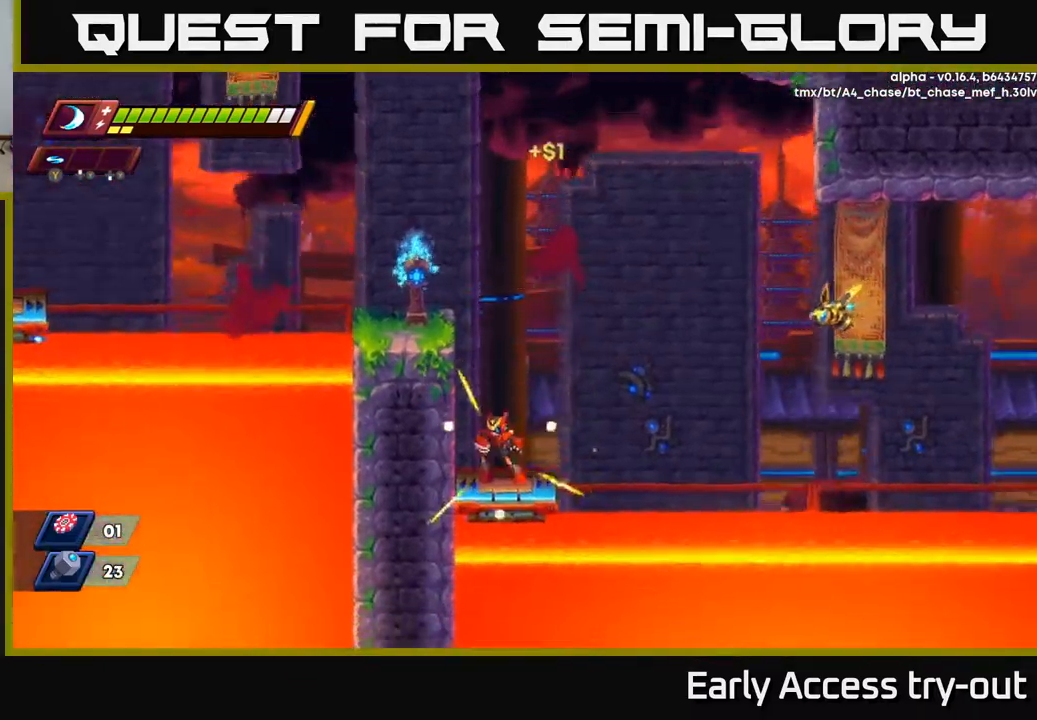
{"buttons": ["DPAD_RIGHT"], "left_stick": "center", "right_stick": "center", "events": [[33, "DPAD_LEFT", "up"], [67, "DPAD_RIGHT", "down"], [167, "R2", "down"], [200, "A", "down"], [466, "A", "up"], [466, "R2", "up"]]}
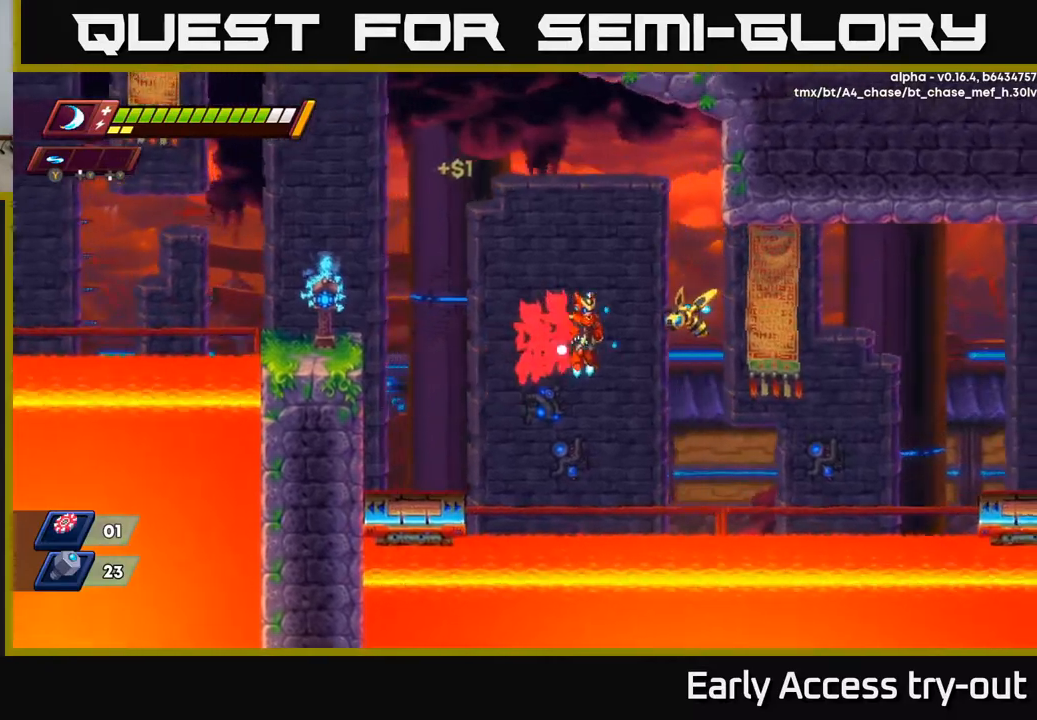
{"buttons": ["DPAD_RIGHT"], "left_stick": "center", "right_stick": "center", "events": [[17, "A", "down"], [100, "X", "down"], [134, "A", "up"], [217, "X", "up"]]}
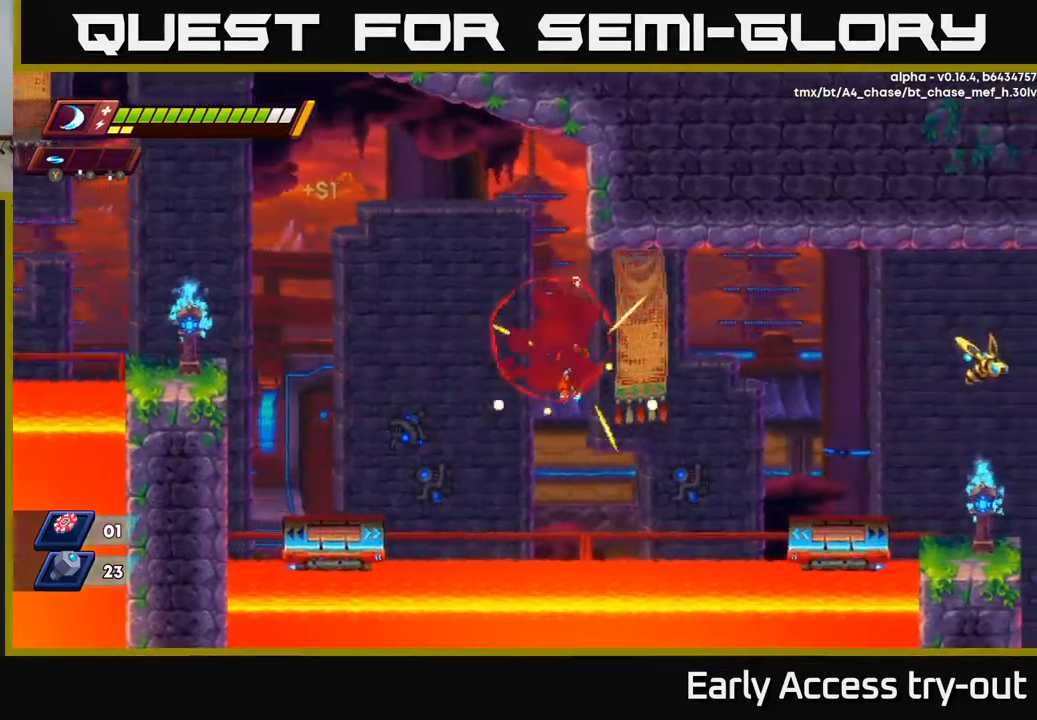
{"buttons": ["DPAD_RIGHT"], "left_stick": "center", "right_stick": "center", "events": [[384, "A", "down"], [450, "A", "up"]]}
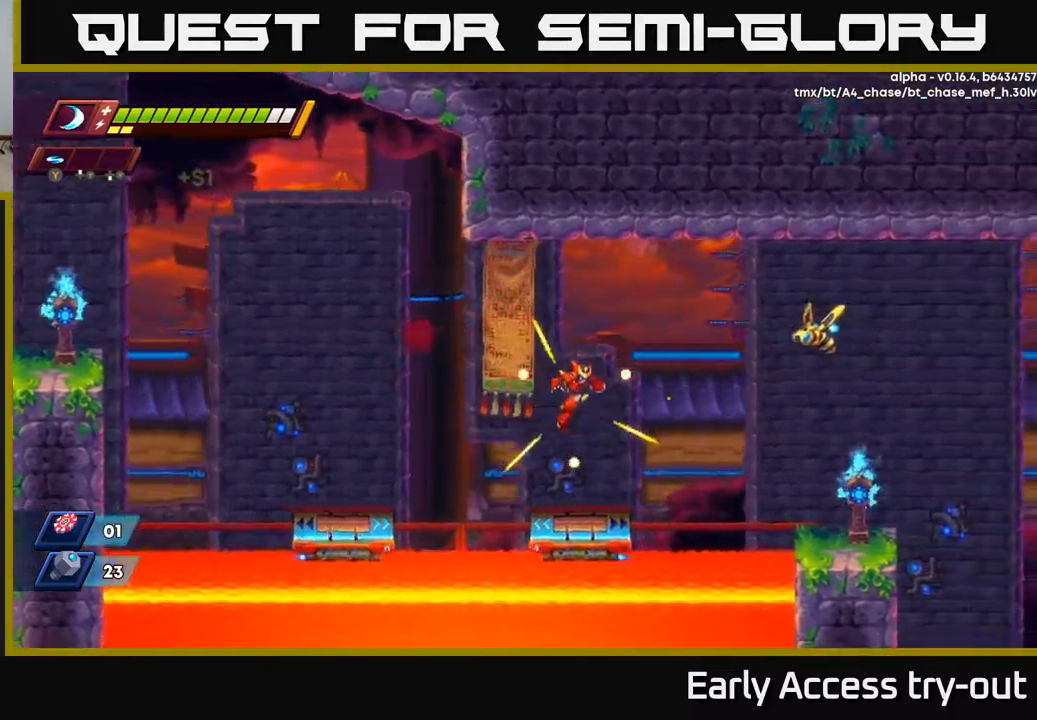
{"buttons": ["A", "DPAD_RIGHT"], "left_stick": "center", "right_stick": "center", "events": [[84, "DPAD_RIGHT", "up"], [284, "A", "down"], [300, "DPAD_RIGHT", "down"]]}
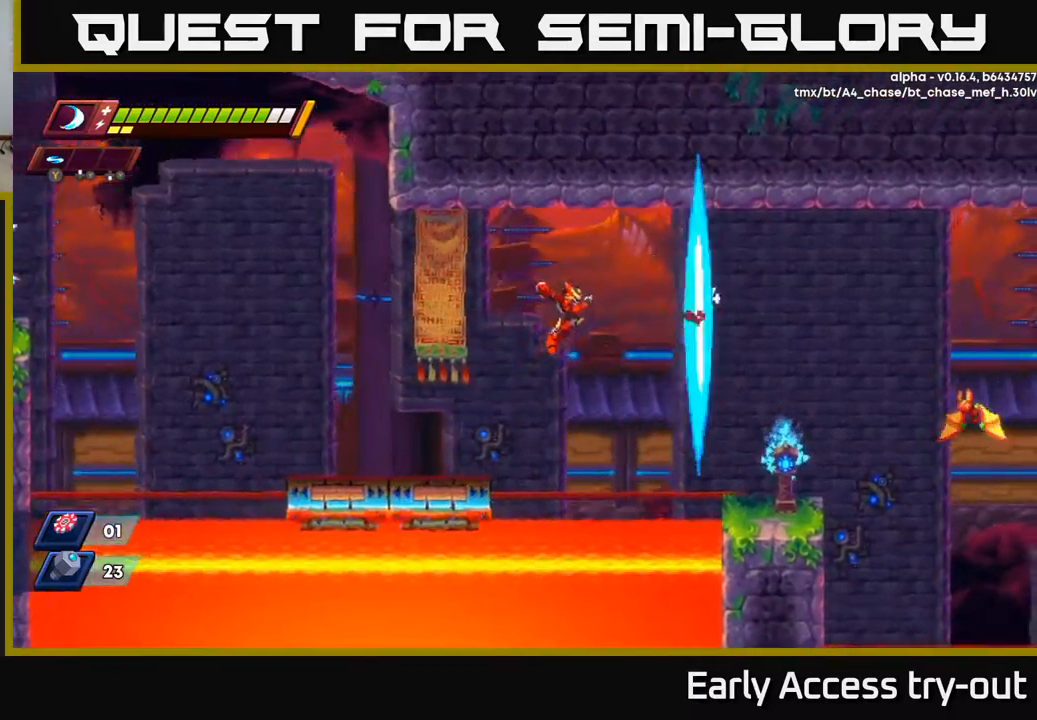
{"buttons": ["DPAD_RIGHT"], "left_stick": "center", "right_stick": "center", "events": [[17, "X", "down"], [184, "X", "up"], [217, "A", "up"], [267, "A", "down"], [450, "A", "up"]]}
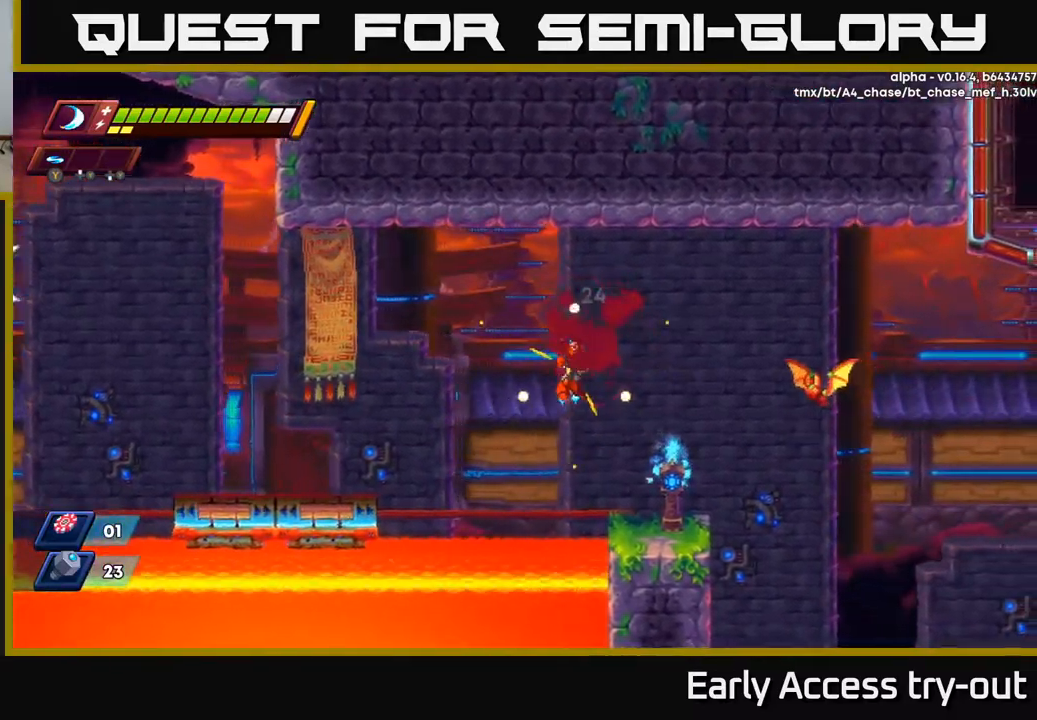
{"buttons": [], "left_stick": "center", "right_stick": "center", "events": [[84, "A", "down"], [217, "A", "up"], [350, "X", "down"], [467, "DPAD_RIGHT", "up"], [484, "X", "up"]]}
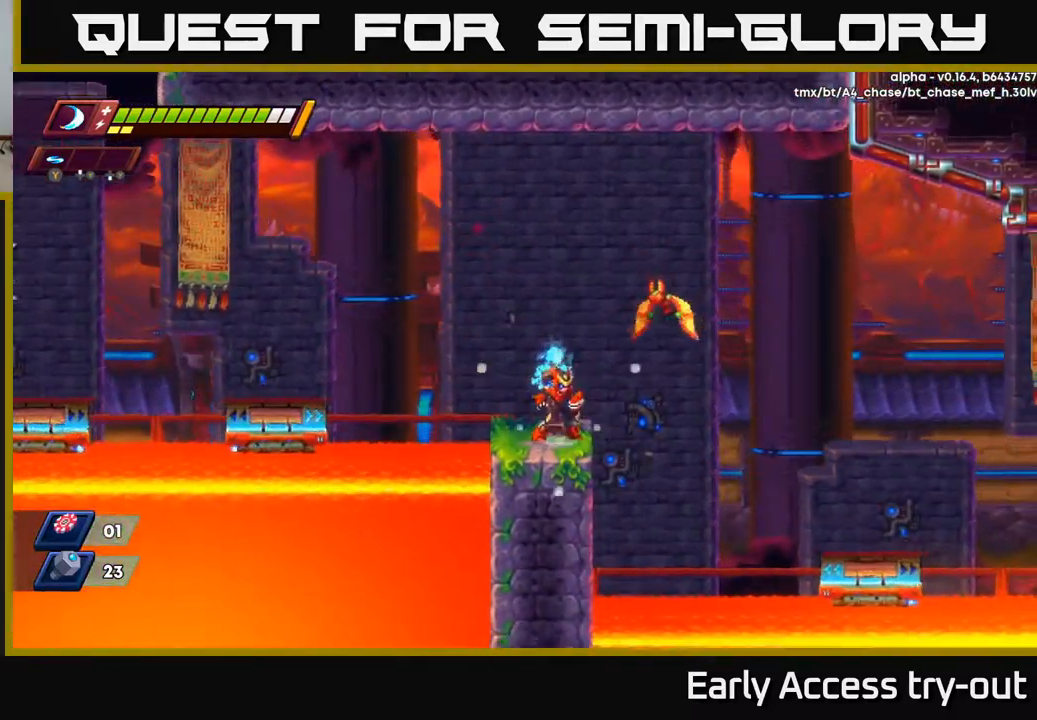
{"buttons": [], "left_stick": "center", "right_stick": "center", "events": [[67, "A", "down"], [134, "X", "down"], [267, "X", "up"], [284, "A", "up"]]}
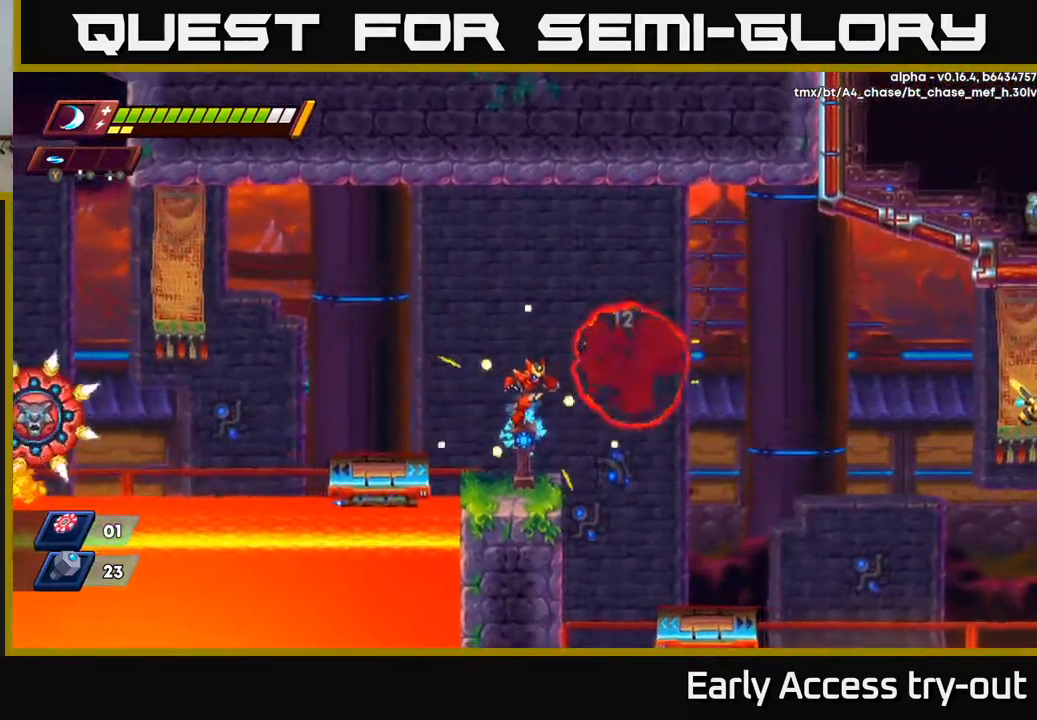
{"buttons": ["A", "R2", "DPAD_RIGHT"], "left_stick": "center", "right_stick": "center", "events": [[217, "DPAD_RIGHT", "down"], [267, "A", "down"], [267, "R2", "down"]]}
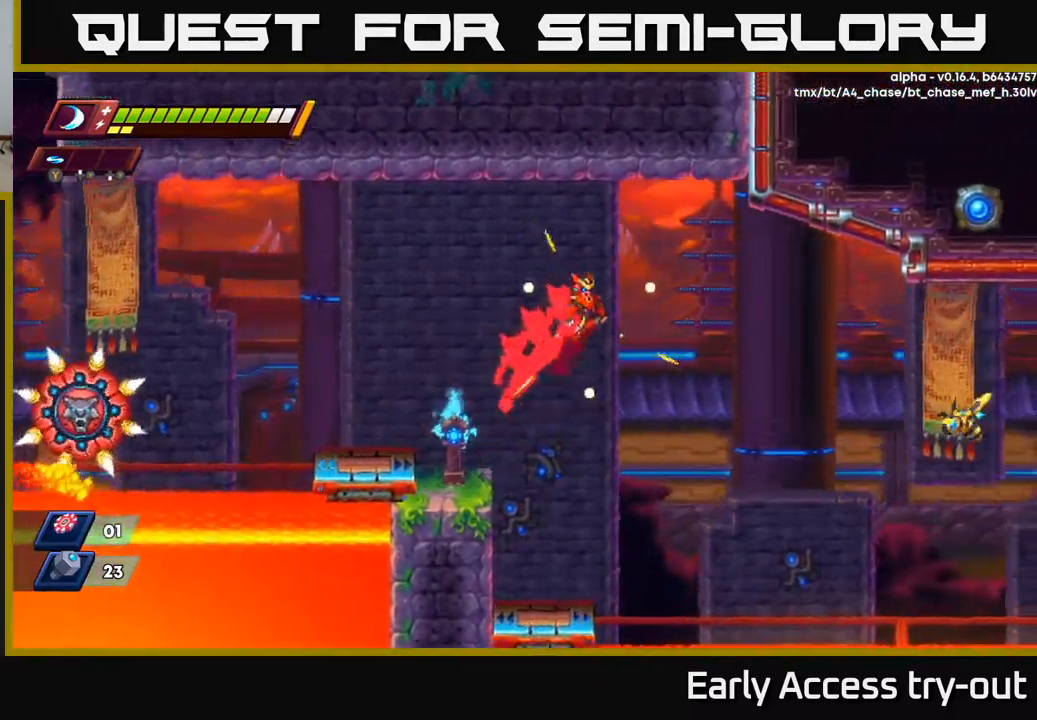
{"buttons": ["DPAD_RIGHT"], "left_stick": "center", "right_stick": "center", "events": [[200, "A", "up"], [200, "R2", "up"], [334, "A", "down"], [484, "A", "up"]]}
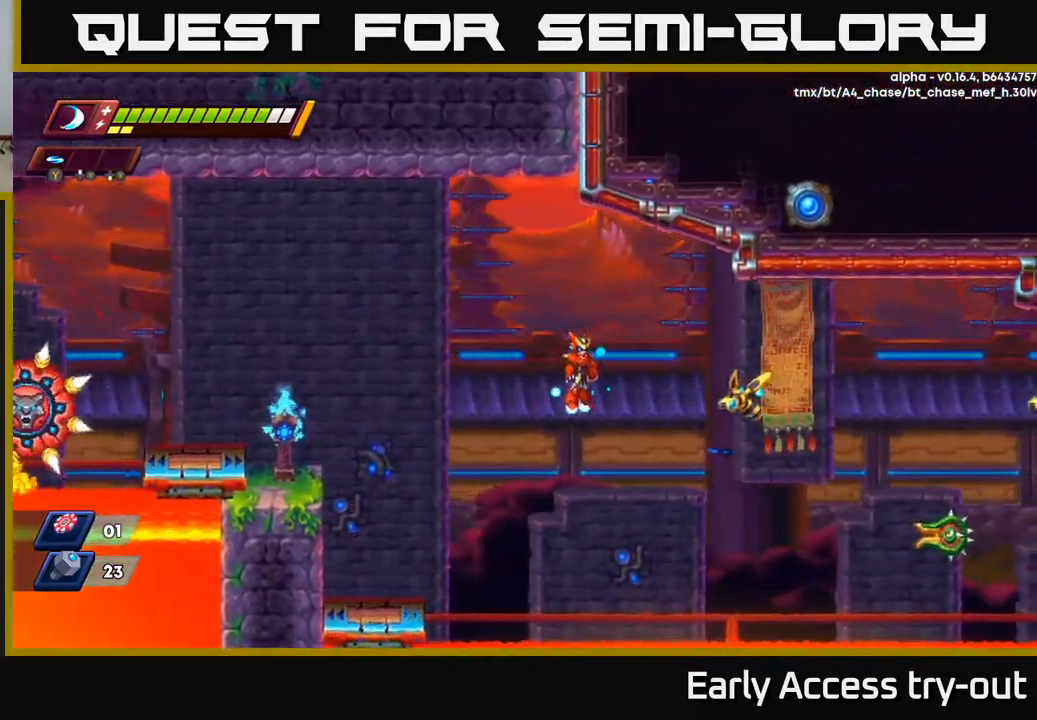
{"buttons": ["DPAD_LEFT"], "left_stick": "center", "right_stick": "center", "events": [[184, "X", "down"], [300, "X", "up"], [400, "DPAD_RIGHT", "up"], [434, "DPAD_LEFT", "down"]]}
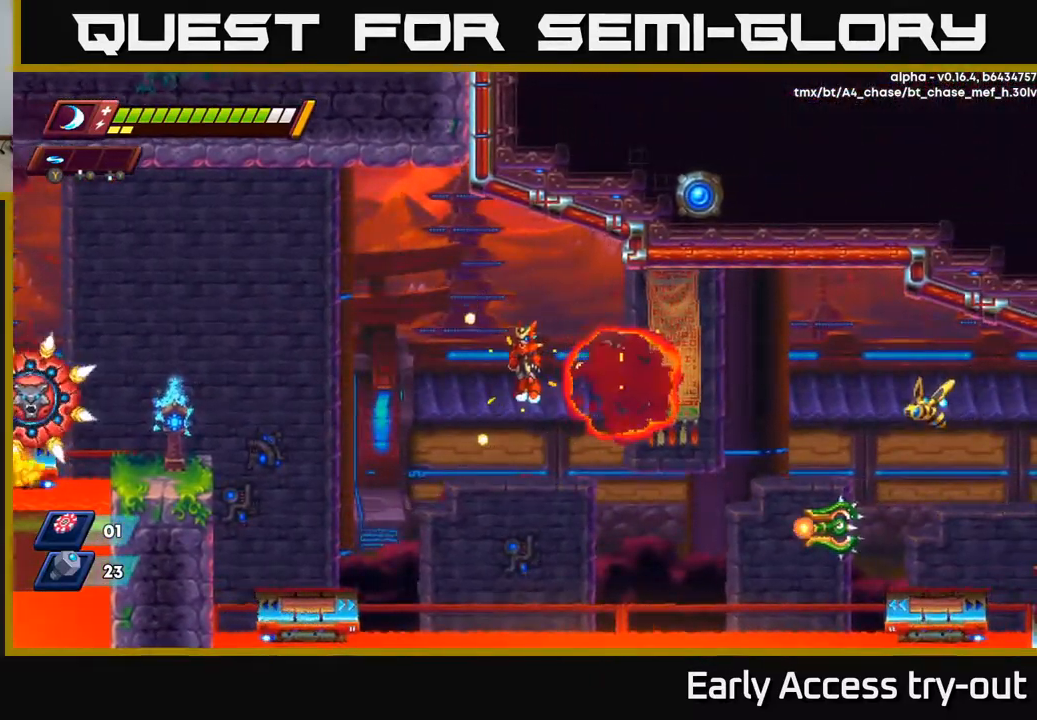
{"buttons": ["DPAD_RIGHT"], "left_stick": "center", "right_stick": "center", "events": [[200, "A", "down"], [300, "A", "up"], [434, "DPAD_LEFT", "up"], [484, "DPAD_RIGHT", "down"]]}
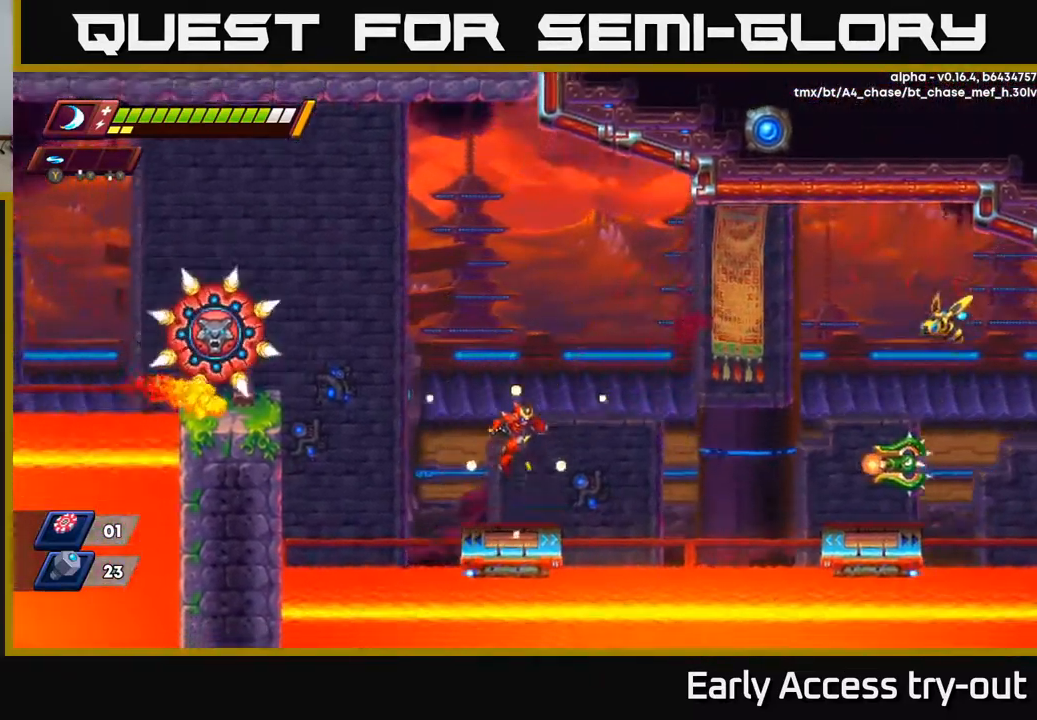
{"buttons": [], "left_stick": "center", "right_stick": "center", "events": [[34, "DPAD_RIGHT", "up"]]}
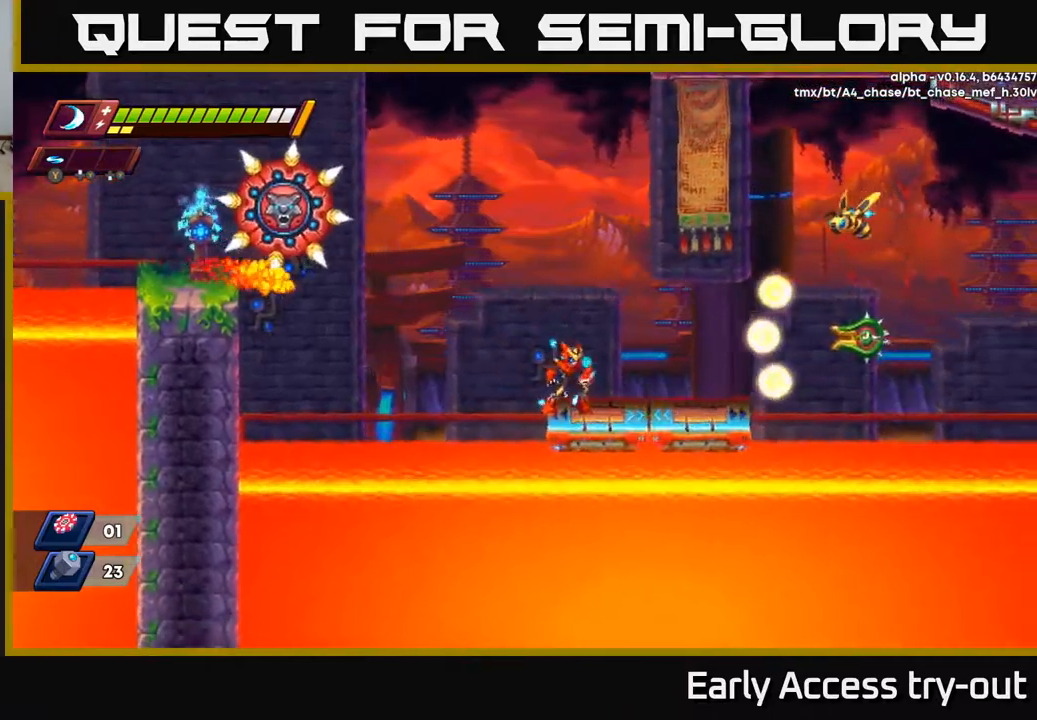
{"buttons": ["A", "DPAD_RIGHT"], "left_stick": "center", "right_stick": "center", "events": [[334, "A", "down"], [417, "DPAD_RIGHT", "down"]]}
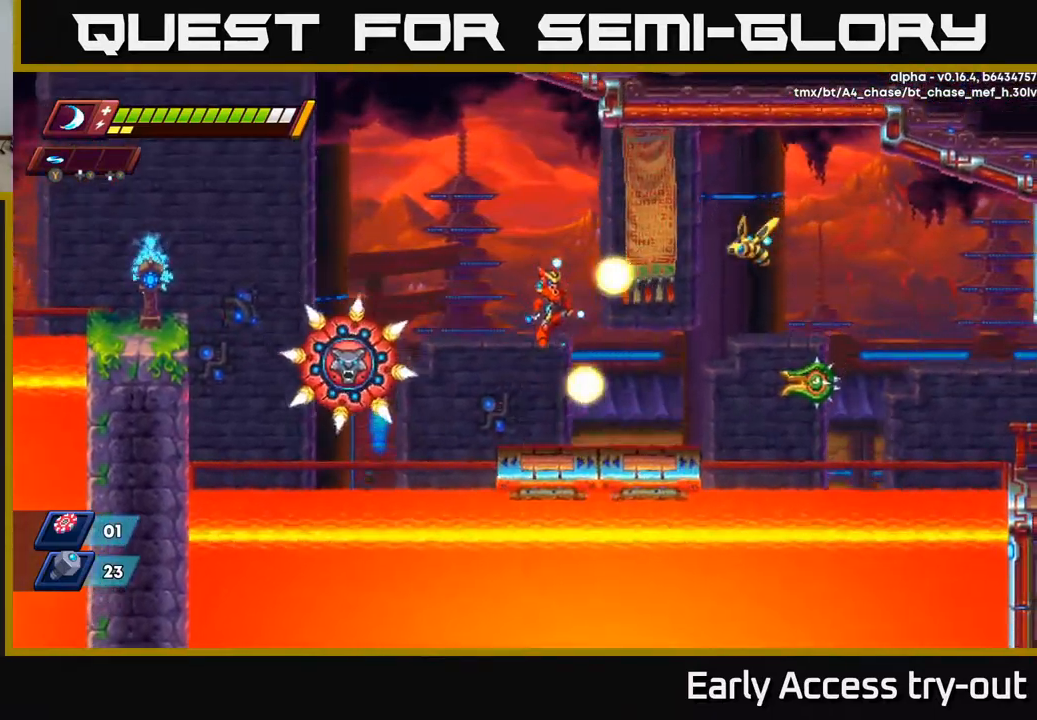
{"buttons": ["X"], "left_stick": "center", "right_stick": "center", "events": [[17, "A", "up"], [267, "R2", "down"], [317, "R2", "up"], [434, "X", "down"], [450, "DPAD_RIGHT", "up"]]}
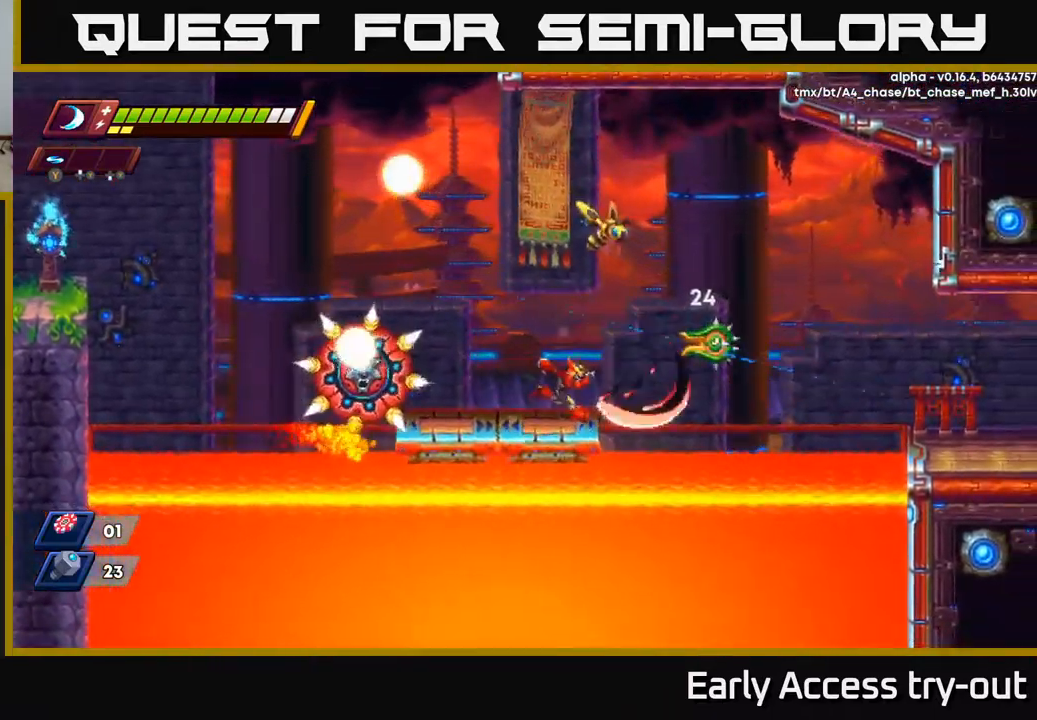
{"buttons": [], "left_stick": "center", "right_stick": "center", "events": [[17, "DPAD_RIGHT", "down"], [17, "X", "up"], [84, "DPAD_RIGHT", "up"], [100, "X", "down"], [184, "X", "up"], [234, "X", "down"], [317, "X", "up"], [384, "X", "down"], [467, "X", "up"]]}
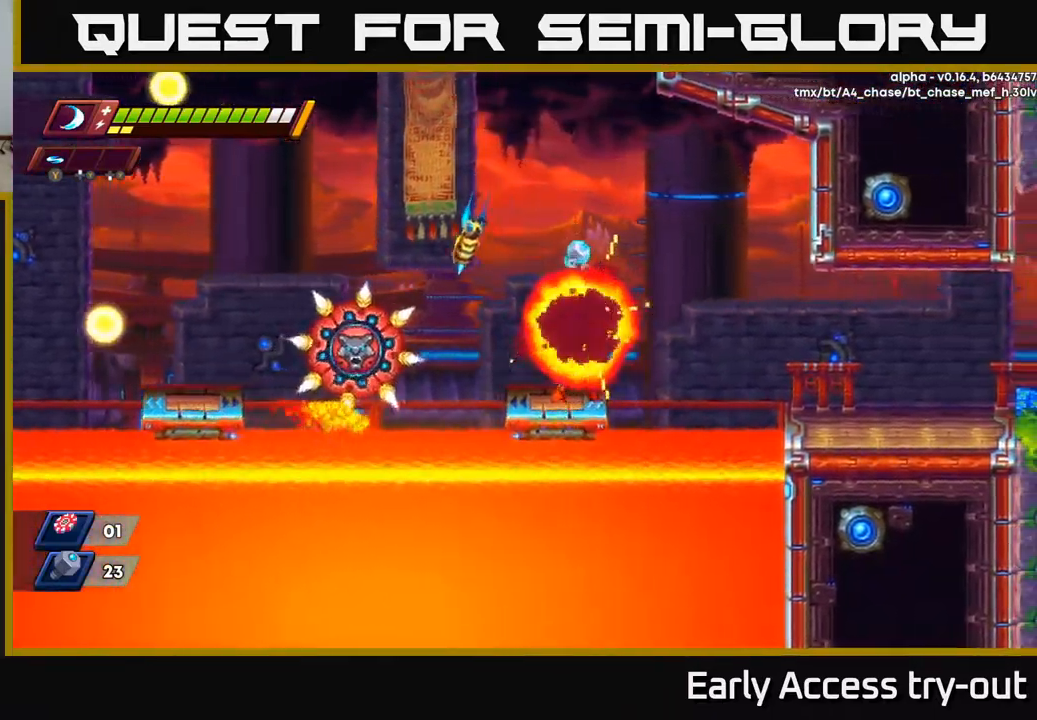
{"buttons": ["DPAD_RIGHT"], "left_stick": "center", "right_stick": "center", "events": [[17, "X", "down"], [100, "X", "up"], [134, "DPAD_RIGHT", "down"], [217, "A", "down"], [217, "R2", "down"], [350, "A", "up"], [367, "R2", "up"]]}
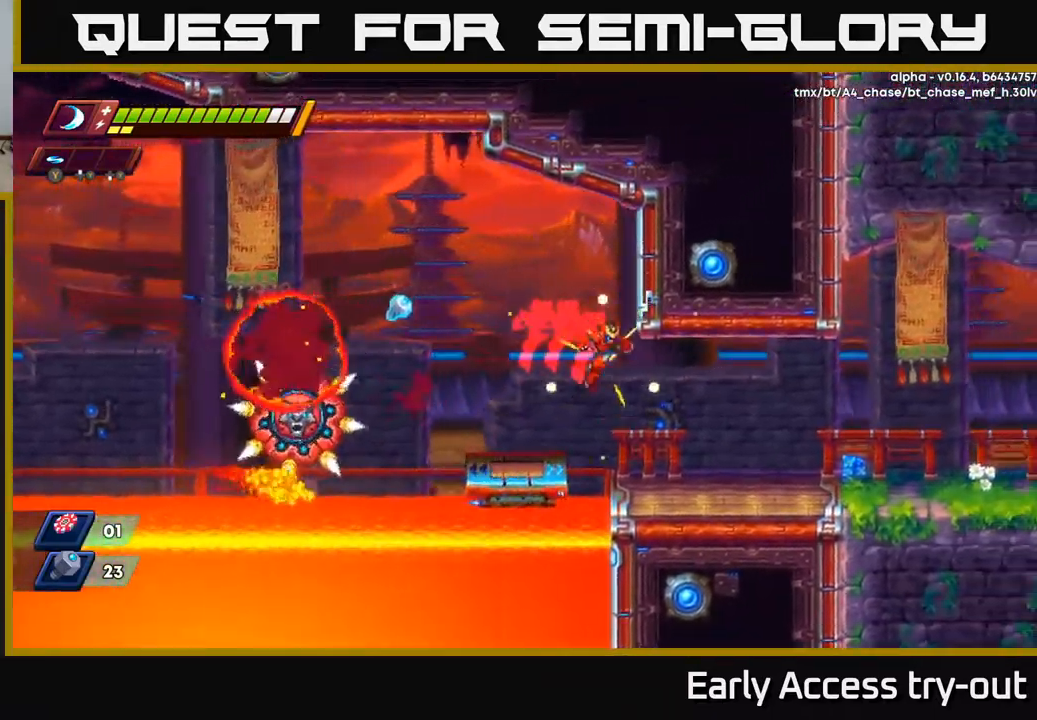
{"buttons": ["DPAD_RIGHT"], "left_stick": "center", "right_stick": "center", "events": [[300, "R2", "down"], [450, "R2", "up"]]}
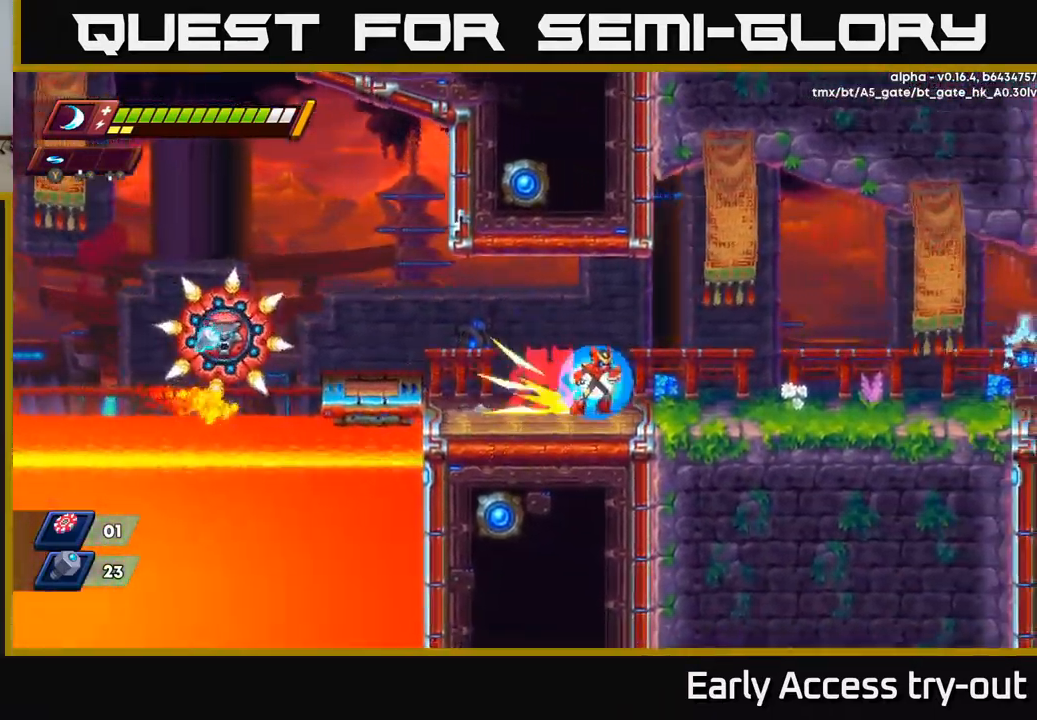
{"buttons": ["R2", "DPAD_RIGHT"], "left_stick": "center", "right_stick": "center", "events": [[34, "R2", "down"], [200, "R2", "up"], [267, "R2", "down"], [450, "R2", "up"], [500, "R2", "down"]]}
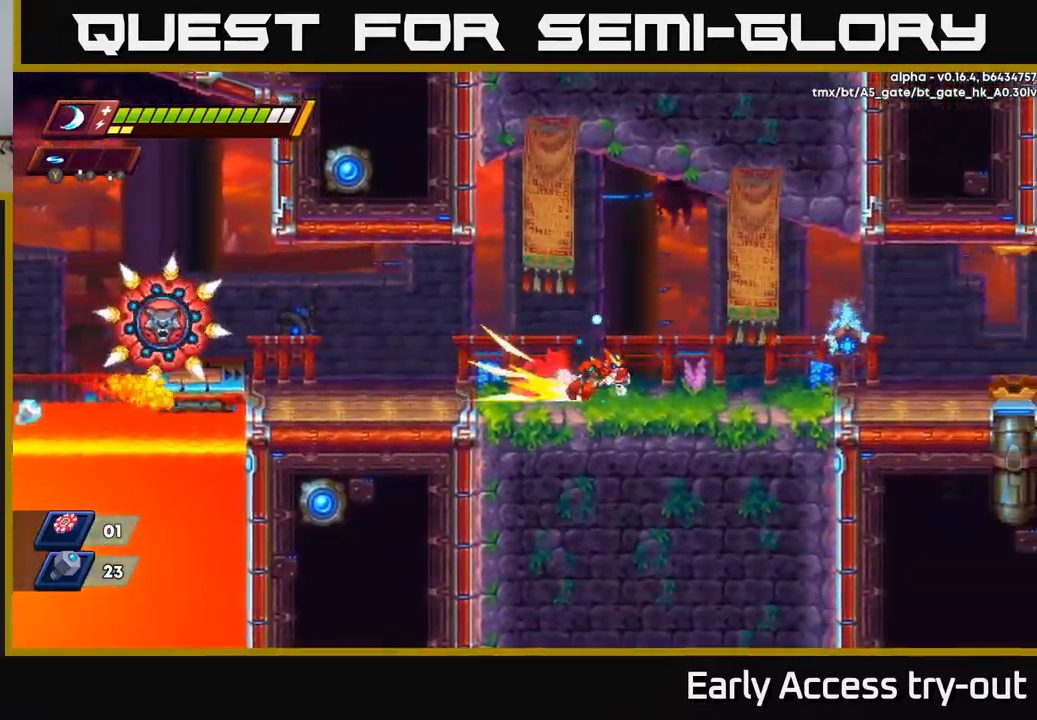
{"buttons": ["R2", "DPAD_RIGHT"], "left_stick": "center", "right_stick": "center", "events": [[167, "R2", "up"], [250, "R2", "down"], [417, "R2", "up"], [484, "R2", "down"]]}
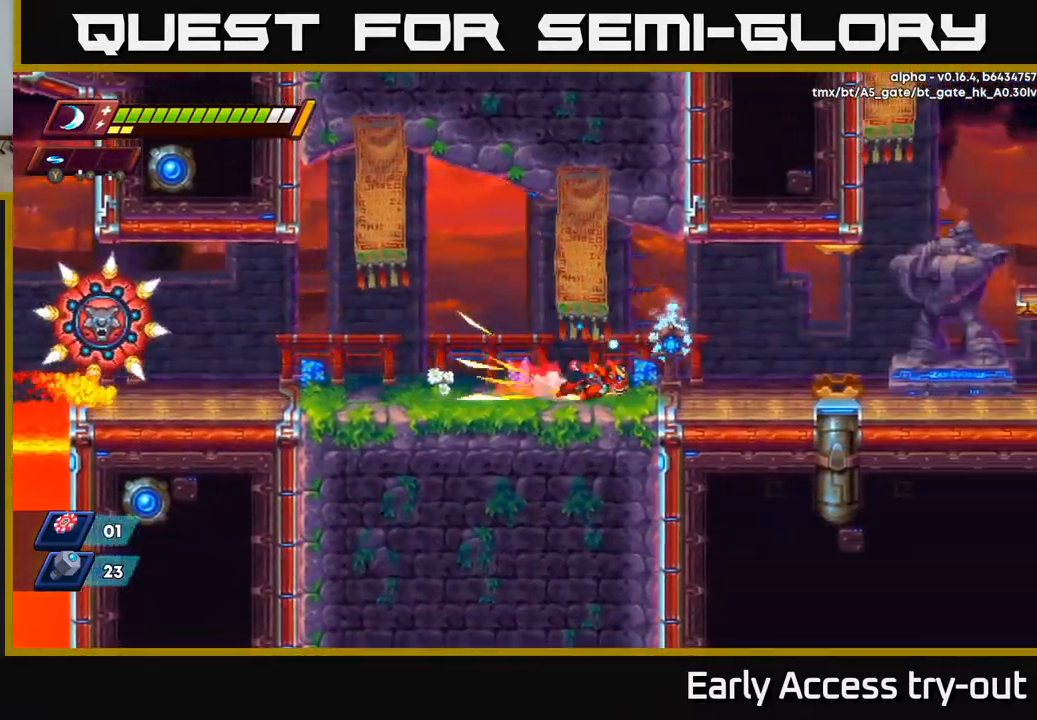
{"buttons": ["A", "R2", "DPAD_RIGHT"], "left_stick": "center", "right_stick": "center", "events": [[150, "R2", "up"], [234, "R2", "down"], [384, "R2", "up"], [467, "R2", "down"], [500, "A", "down"]]}